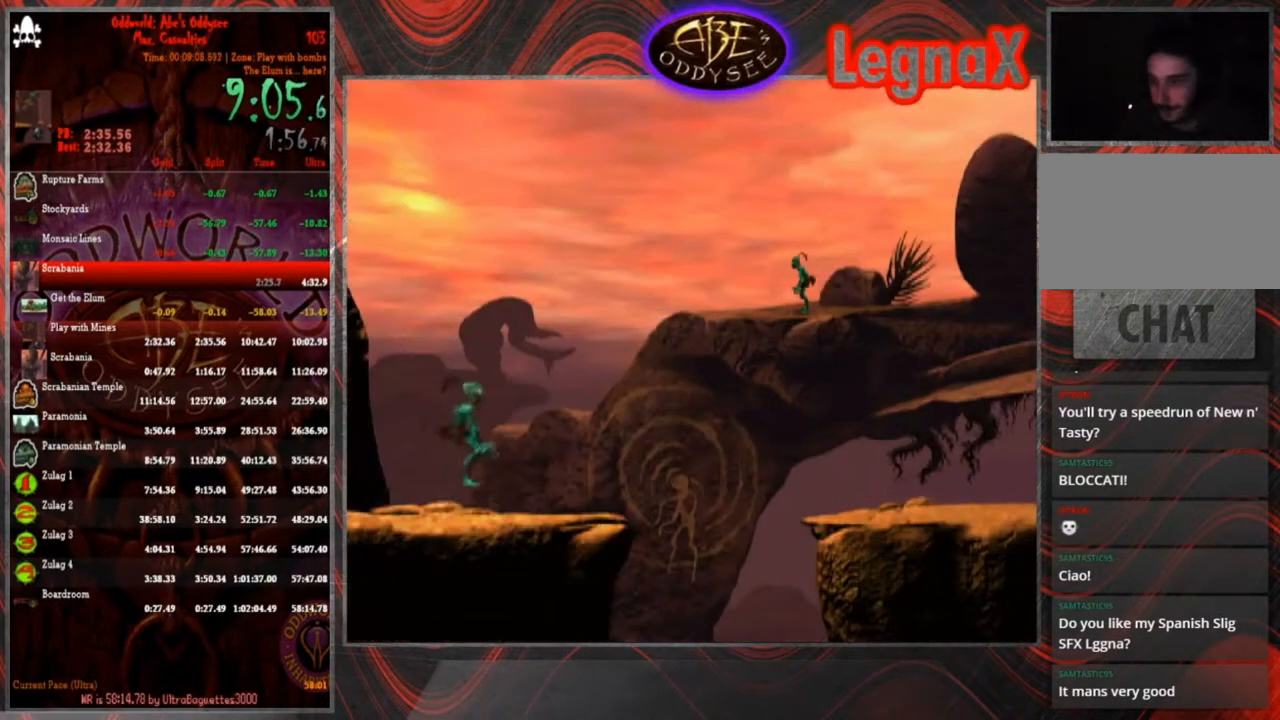
Gameplay with a controller (PlayStation layout); each line is a JSON object with the inputs held at the frame after it. "events" lists button and stick changes between this image and that frame as [ms after this image, input, new state], when the widget could be followed in between. Not read: L3 R3 right_stick.
{"buttons": ["TRIANGLE", "R1"], "left_stick": "right", "events": [[367, "TRIANGLE", "down"]]}
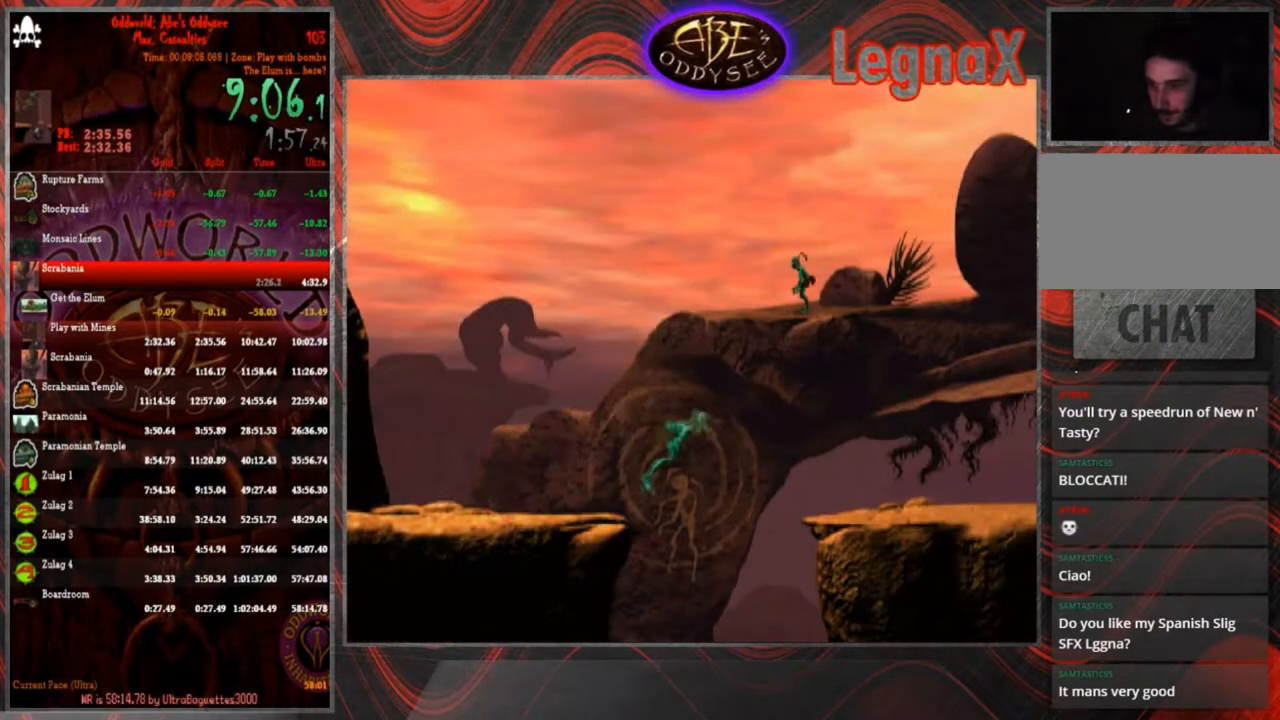
{"buttons": ["R1"], "left_stick": "right", "events": [[33, "TRIANGLE", "up"]]}
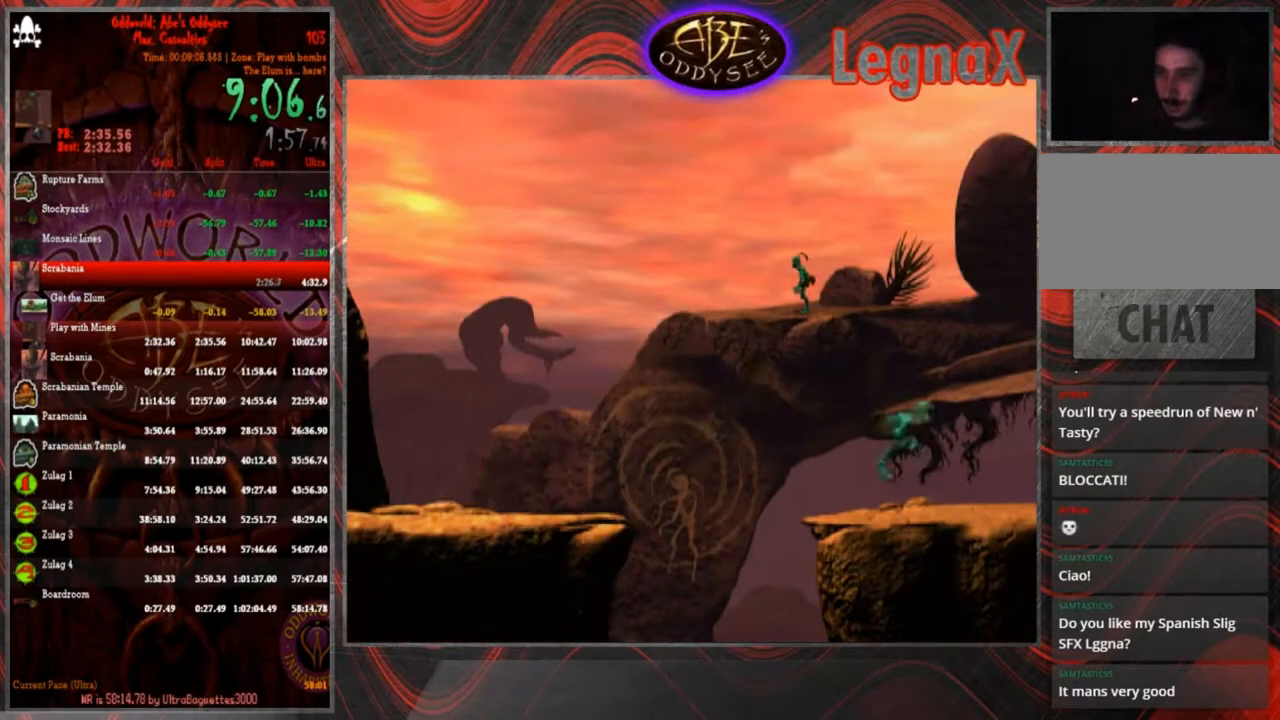
{"buttons": ["R1"], "left_stick": "right", "events": []}
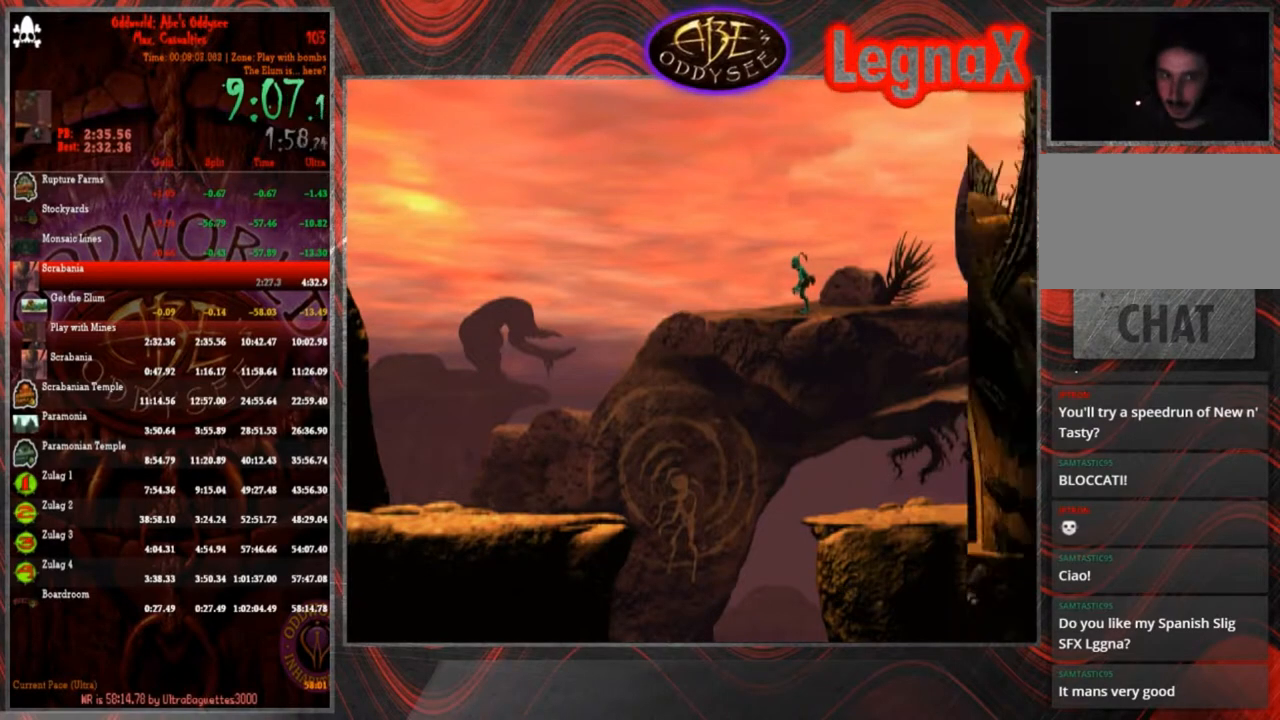
{"buttons": ["R1"], "left_stick": "right", "events": []}
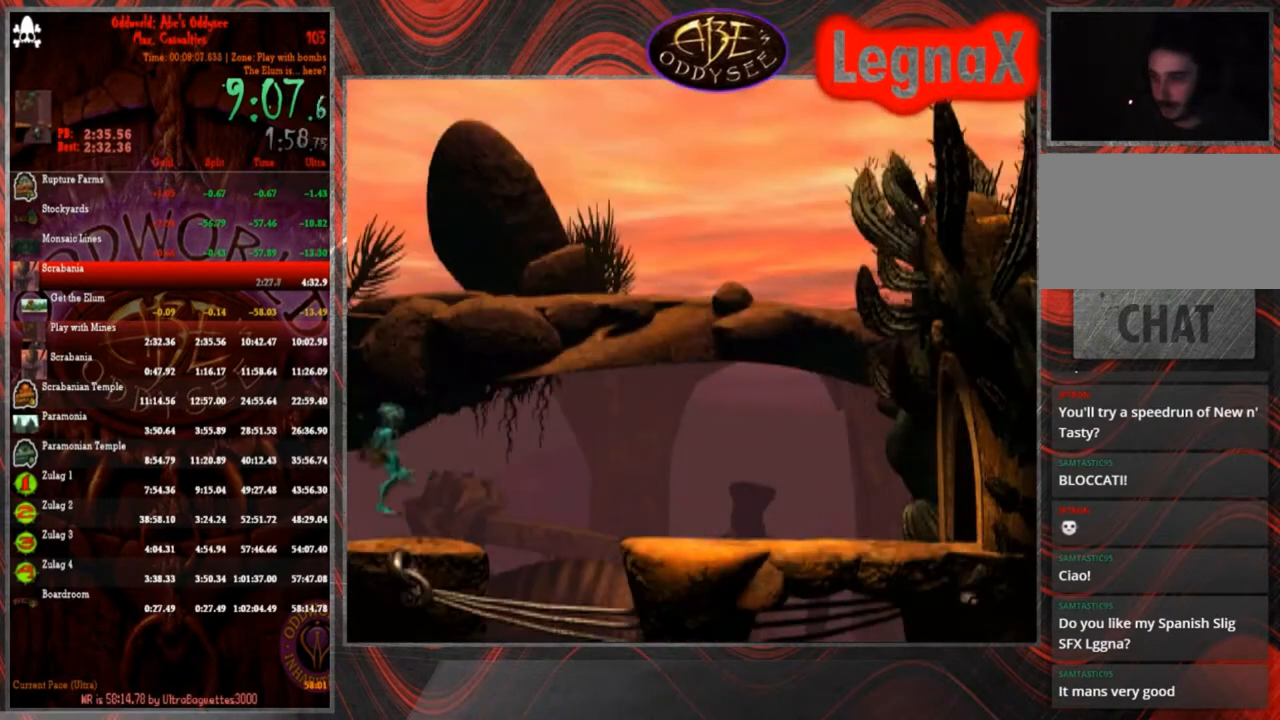
{"buttons": ["R1"], "left_stick": "right", "events": [[167, "TRIANGLE", "down"], [334, "TRIANGLE", "up"]]}
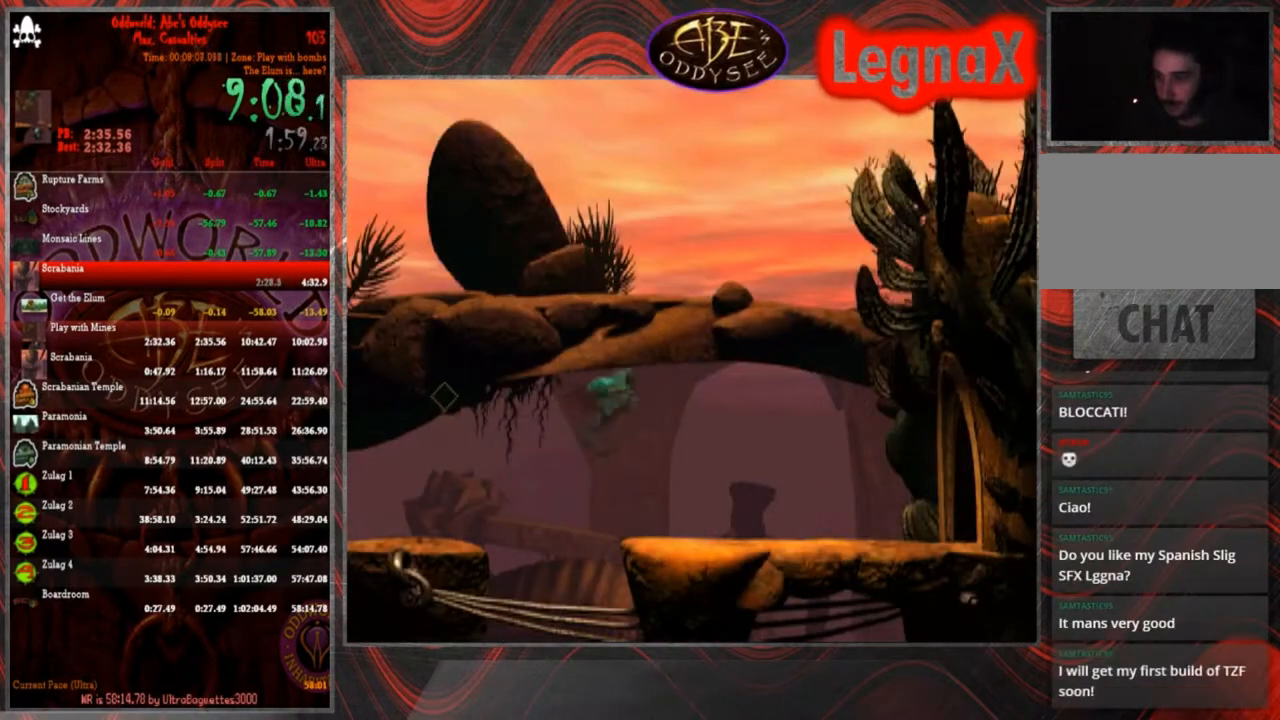
{"buttons": ["R1"], "left_stick": "right", "events": []}
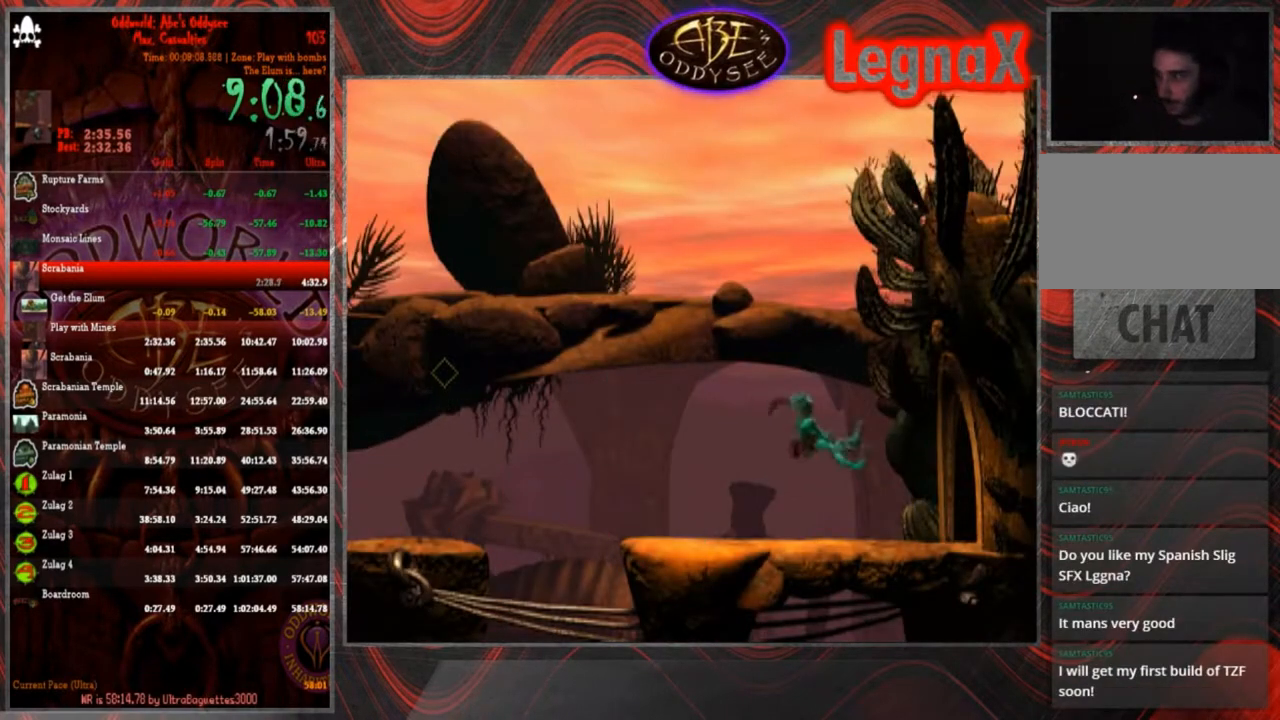
{"buttons": ["R1"], "left_stick": "right", "events": []}
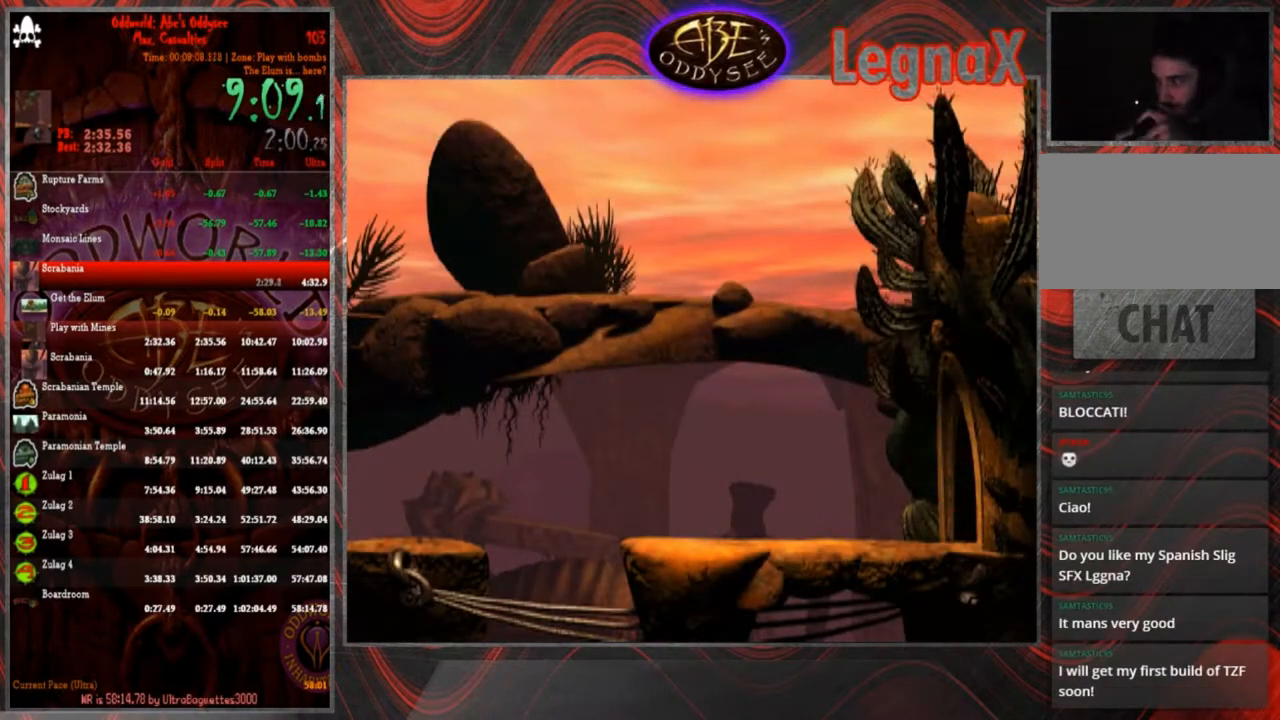
{"buttons": ["CROSS", "R1"], "left_stick": "right", "events": [[467, "CROSS", "down"]]}
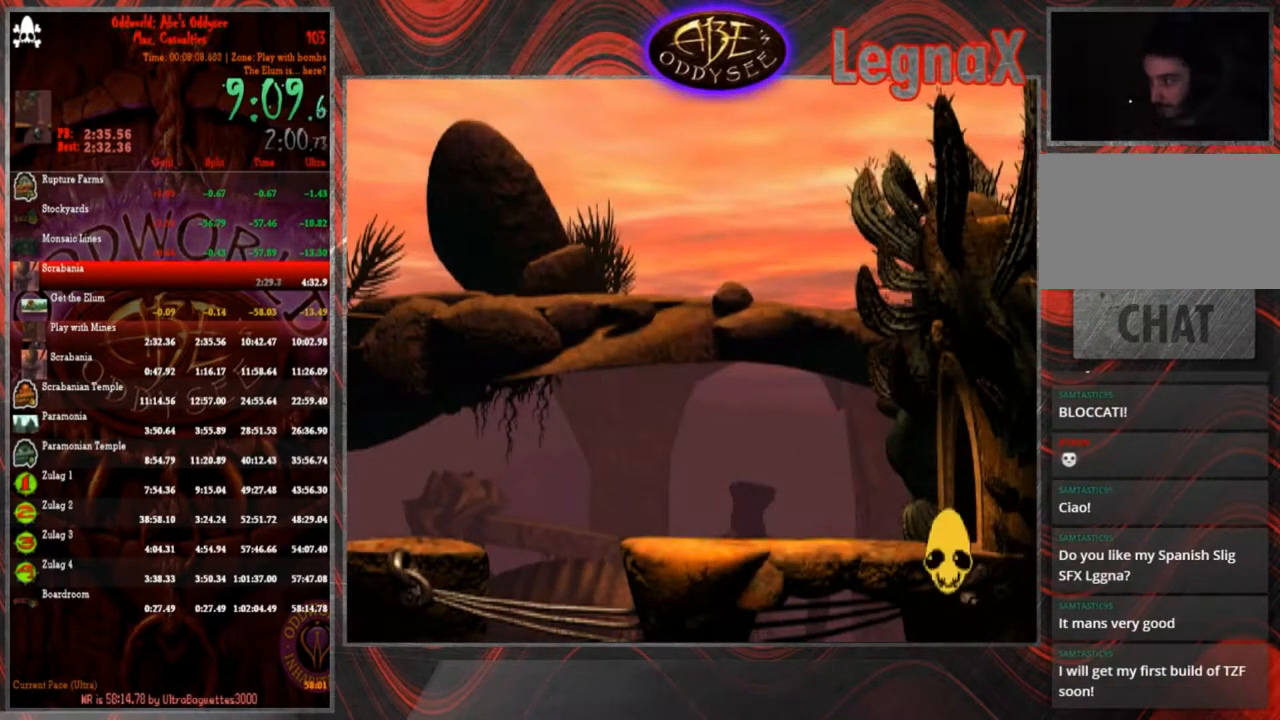
{"buttons": ["CROSS", "R1"], "left_stick": "right", "events": []}
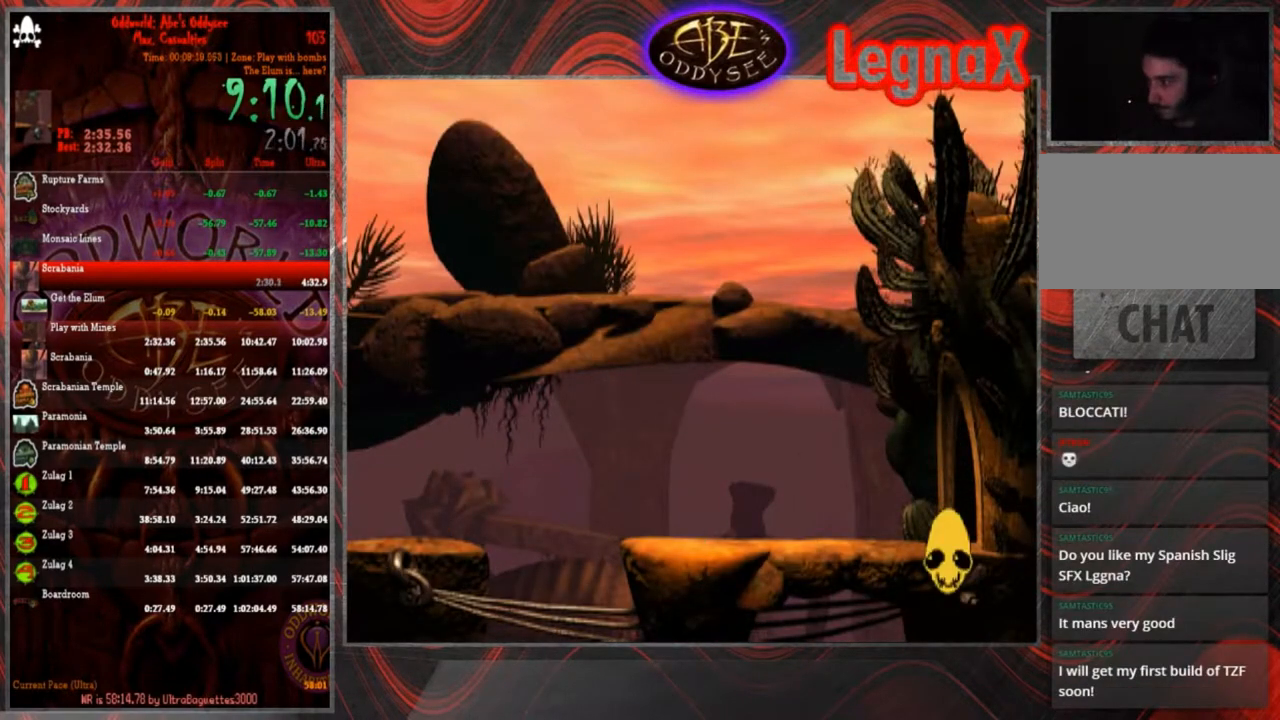
{"buttons": ["CROSS", "R1"], "left_stick": "right", "events": []}
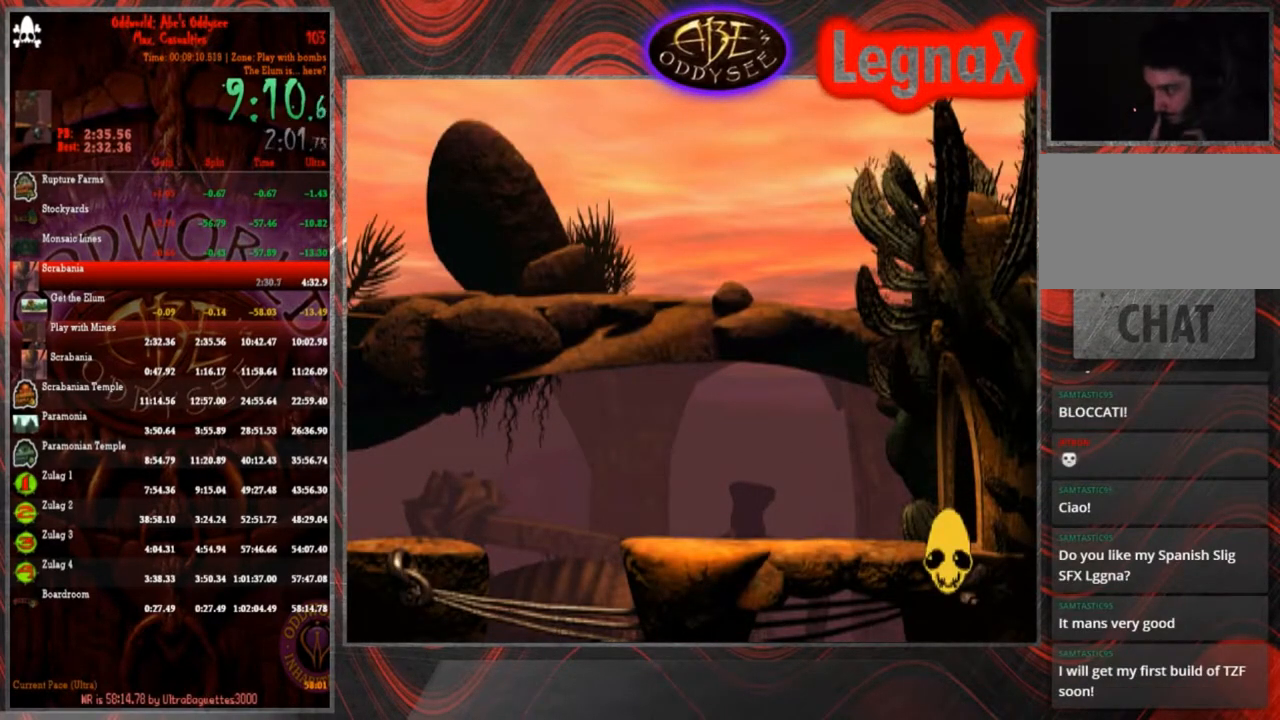
{"buttons": ["CROSS", "R1"], "left_stick": "right", "events": []}
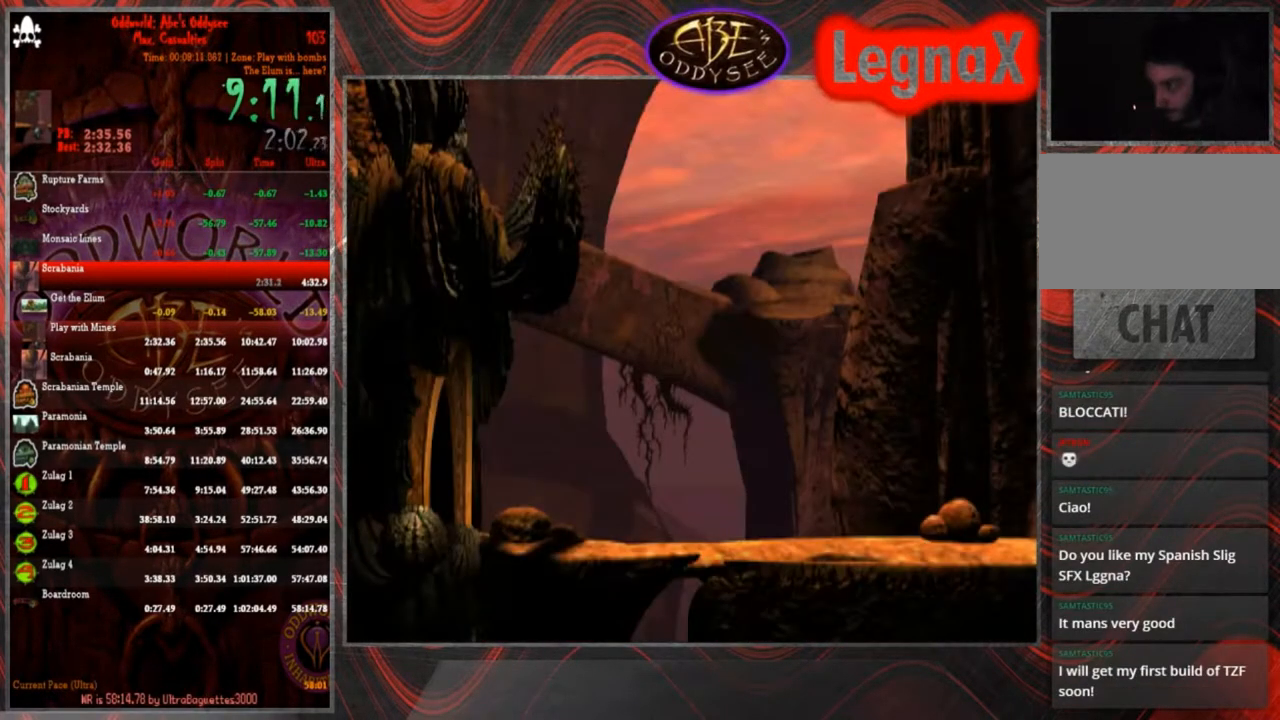
{"buttons": ["R1"], "left_stick": "right", "events": [[200, "CROSS", "up"]]}
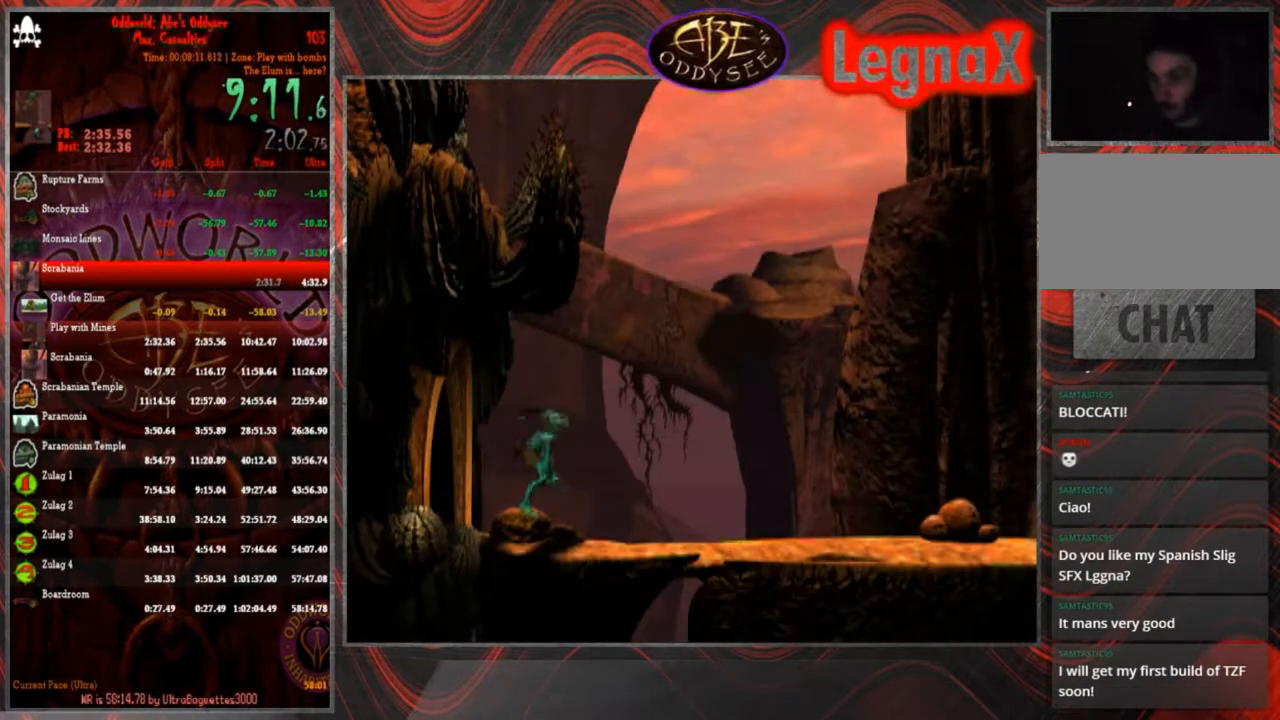
{"buttons": ["R1"], "left_stick": "right", "events": []}
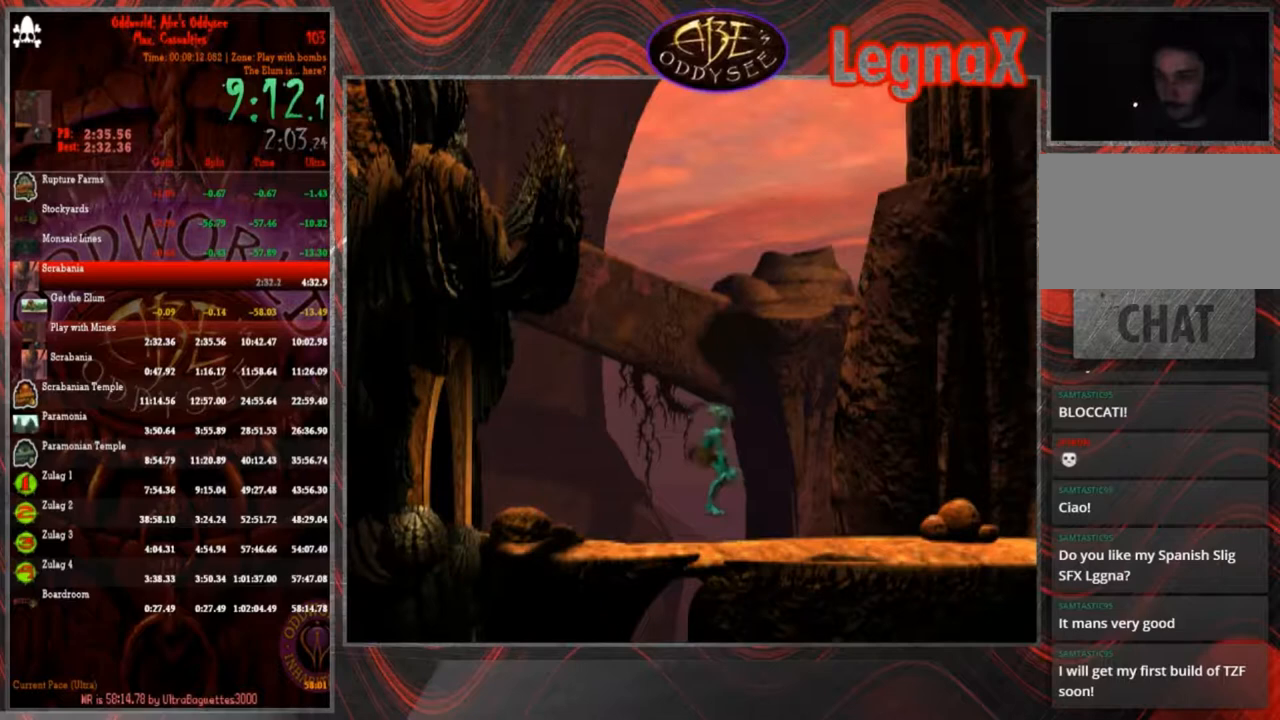
{"buttons": ["R1"], "left_stick": "right", "events": []}
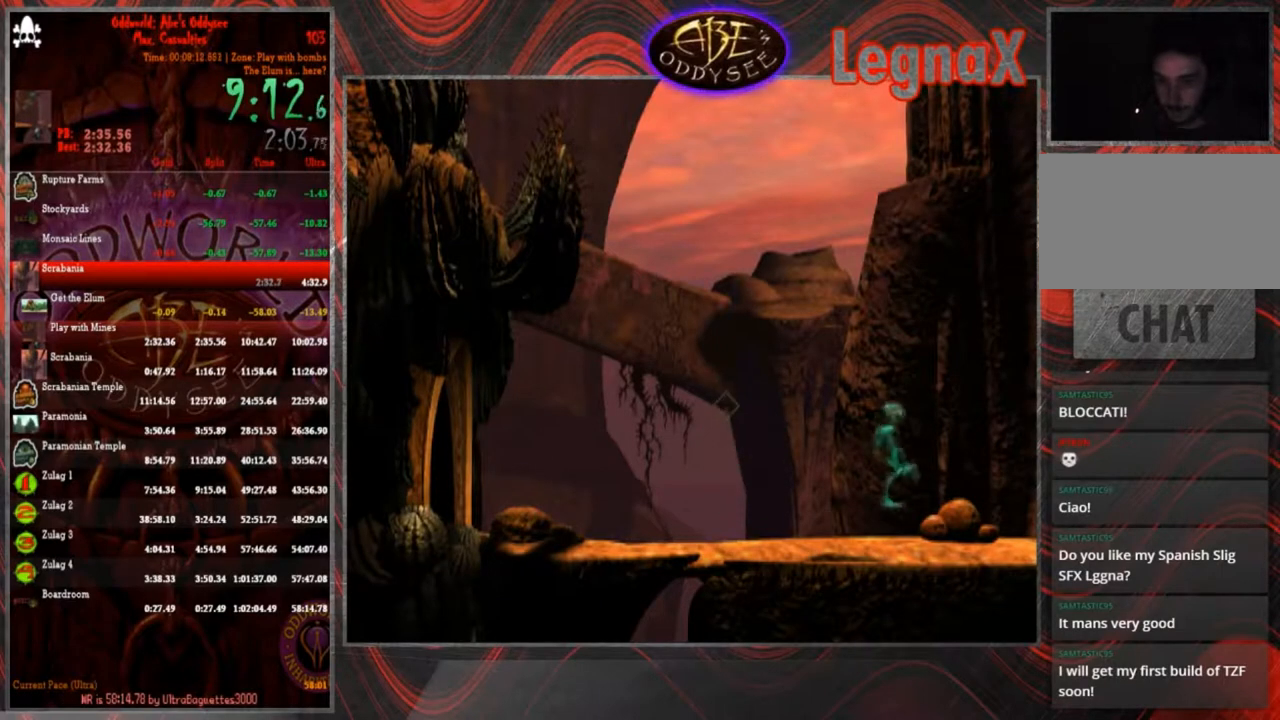
{"buttons": [], "left_stick": "center", "events": [[167, "R1", "up"], [334, "left_stick", "center"]]}
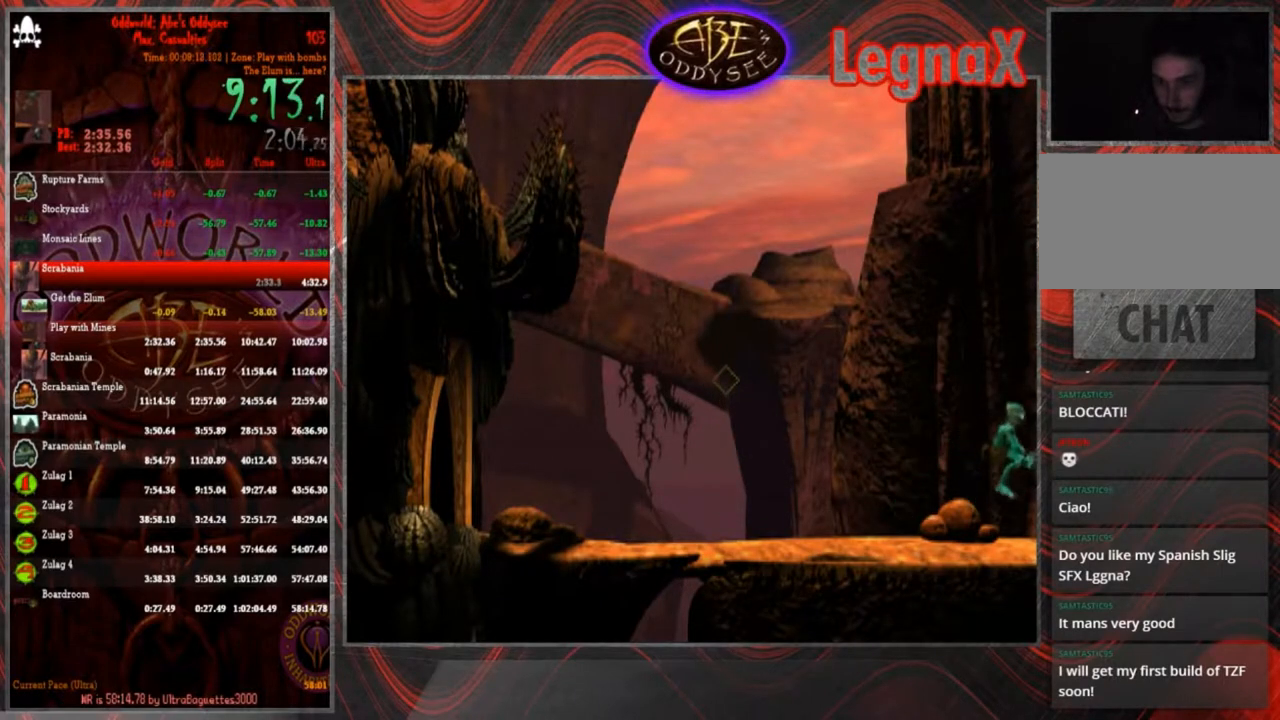
{"buttons": [], "left_stick": "center", "events": [[166, "left_stick", "right"], [300, "left_stick", "center"]]}
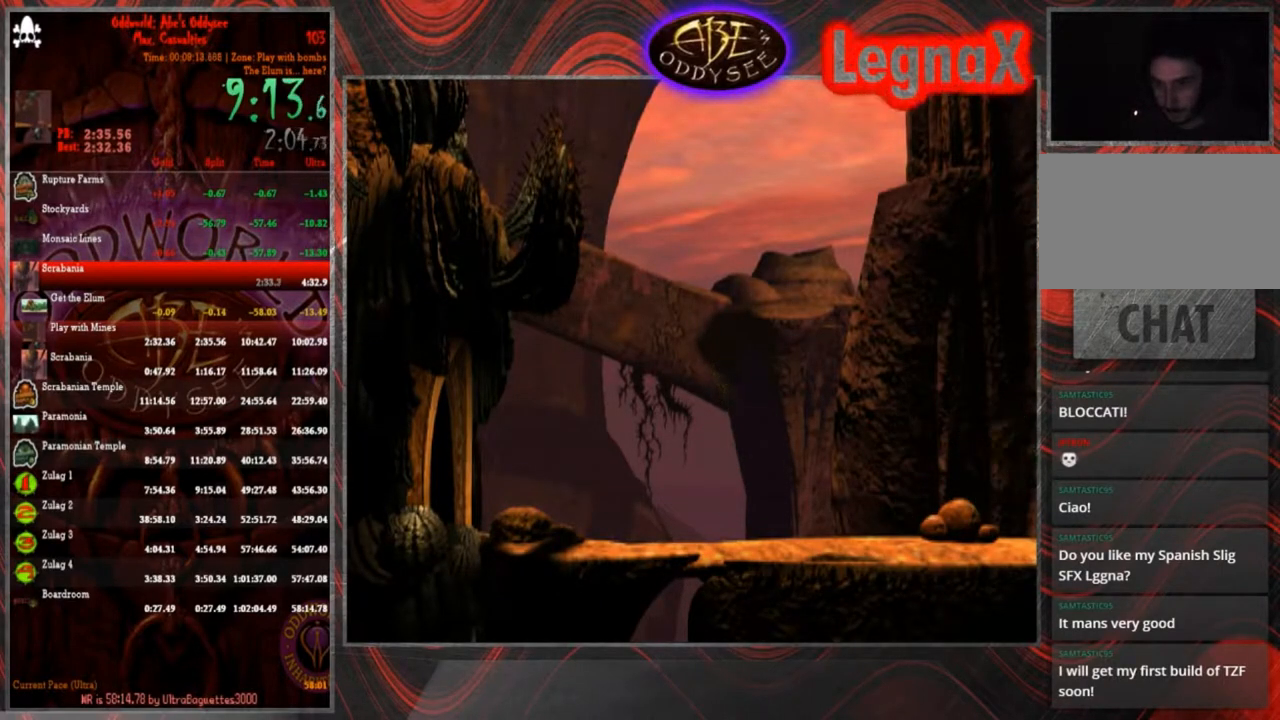
{"buttons": [], "left_stick": "down", "events": [[267, "left_stick", "down"], [401, "left_stick", "center"], [501, "left_stick", "down"]]}
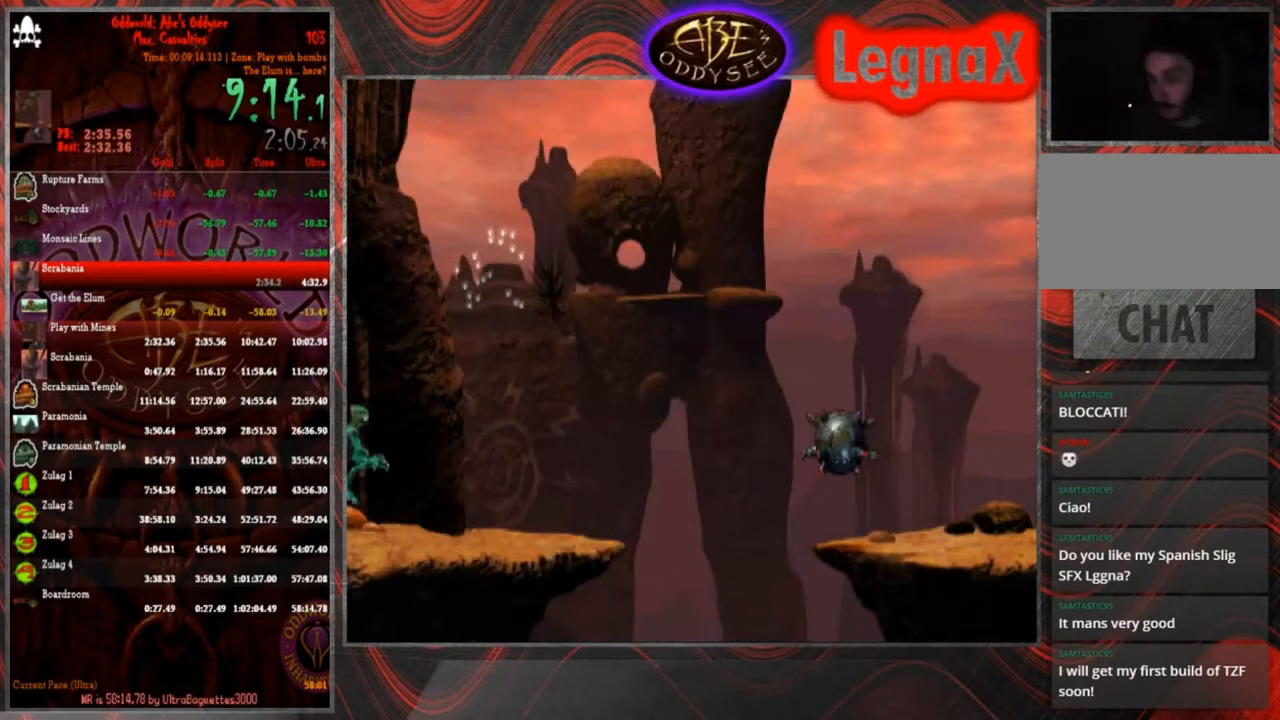
{"buttons": [], "left_stick": "center", "events": [[133, "left_stick", "down-right"], [333, "left_stick", "center"]]}
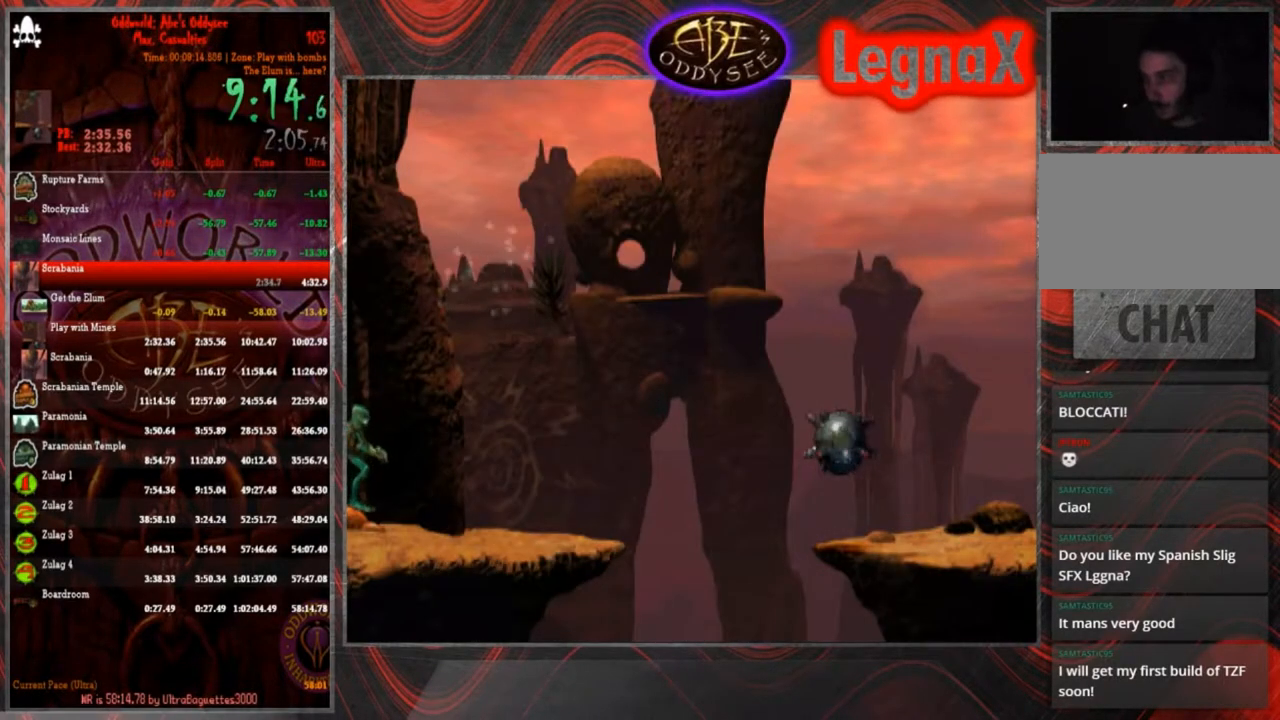
{"buttons": [], "left_stick": "center", "events": []}
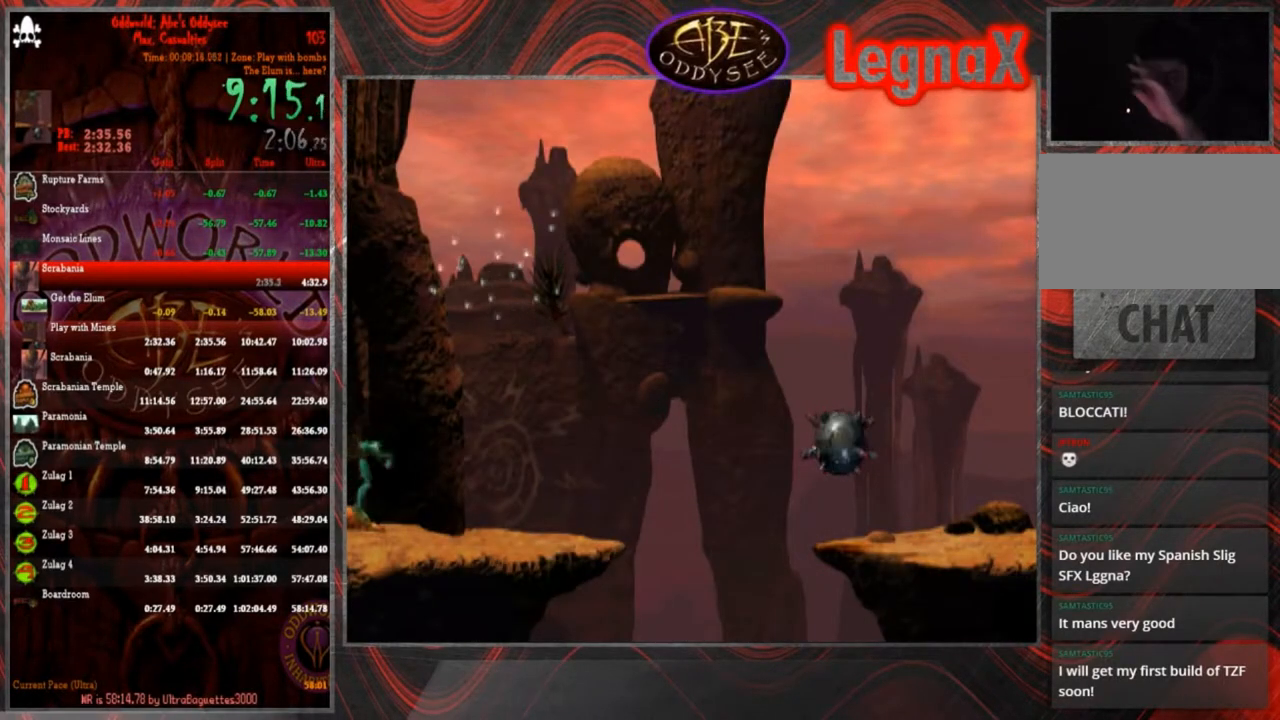
{"buttons": [], "left_stick": "center", "events": []}
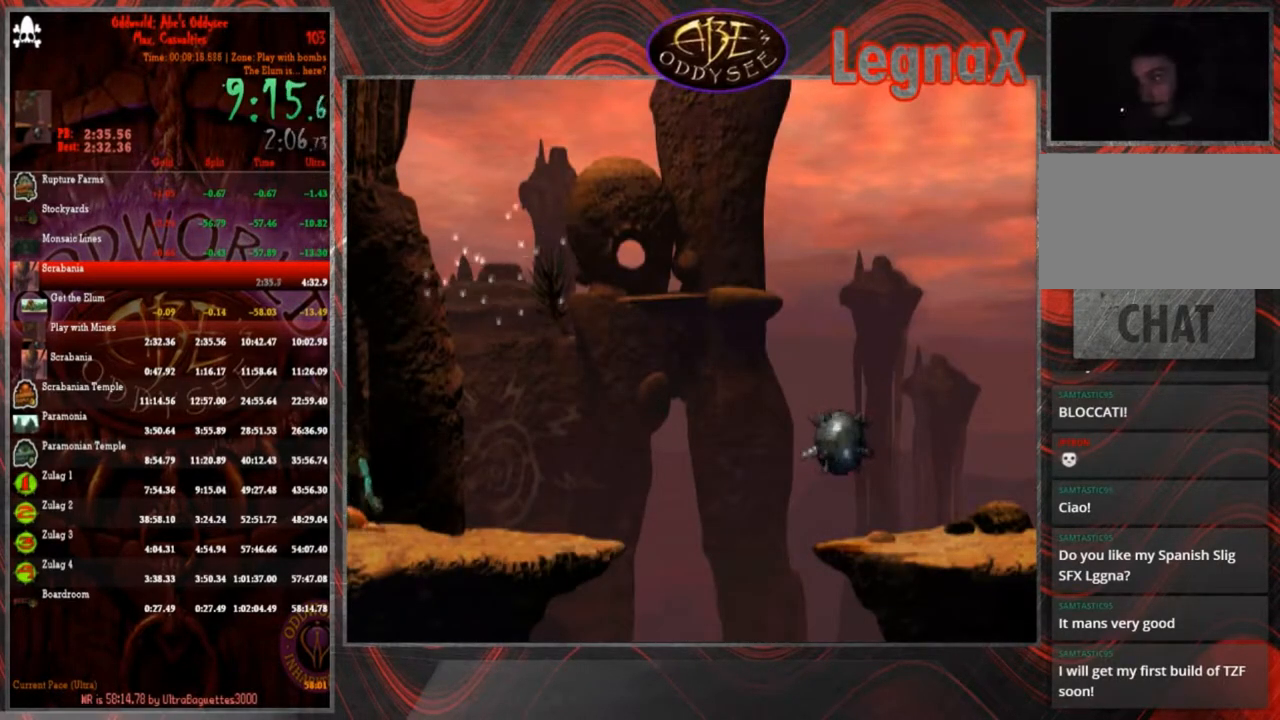
{"buttons": [], "left_stick": "center", "events": []}
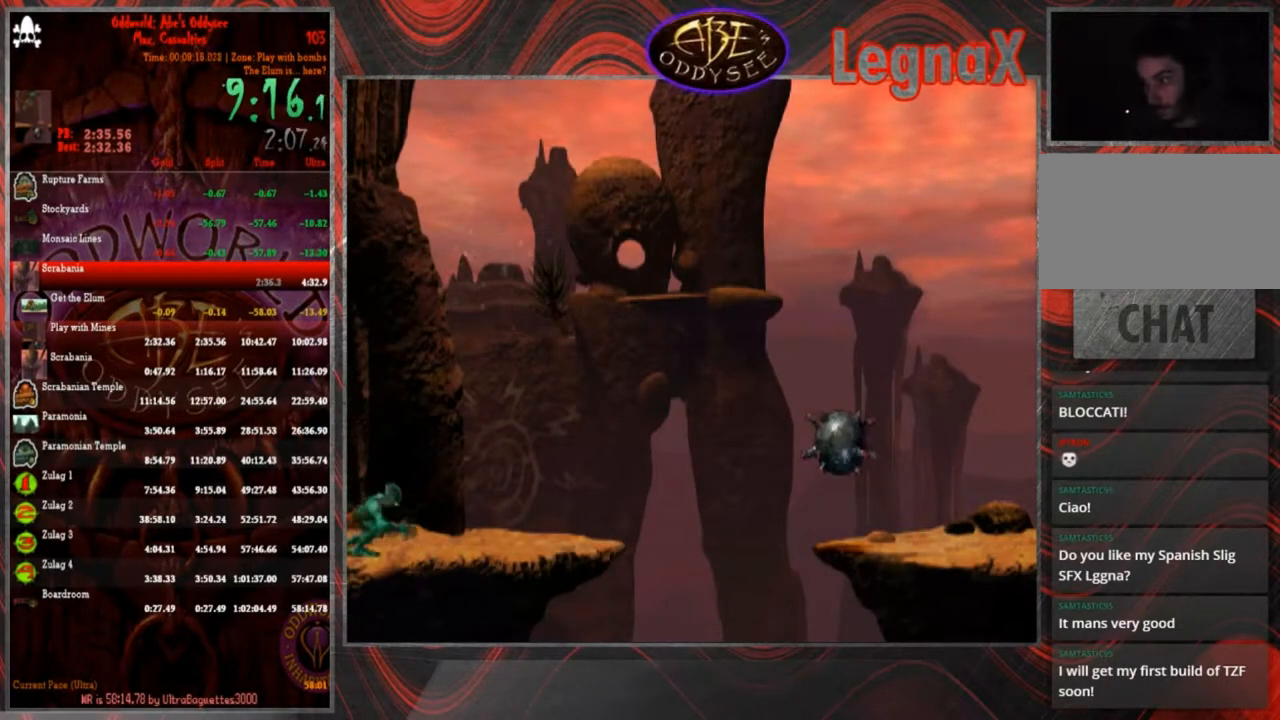
{"buttons": [], "left_stick": "center", "events": []}
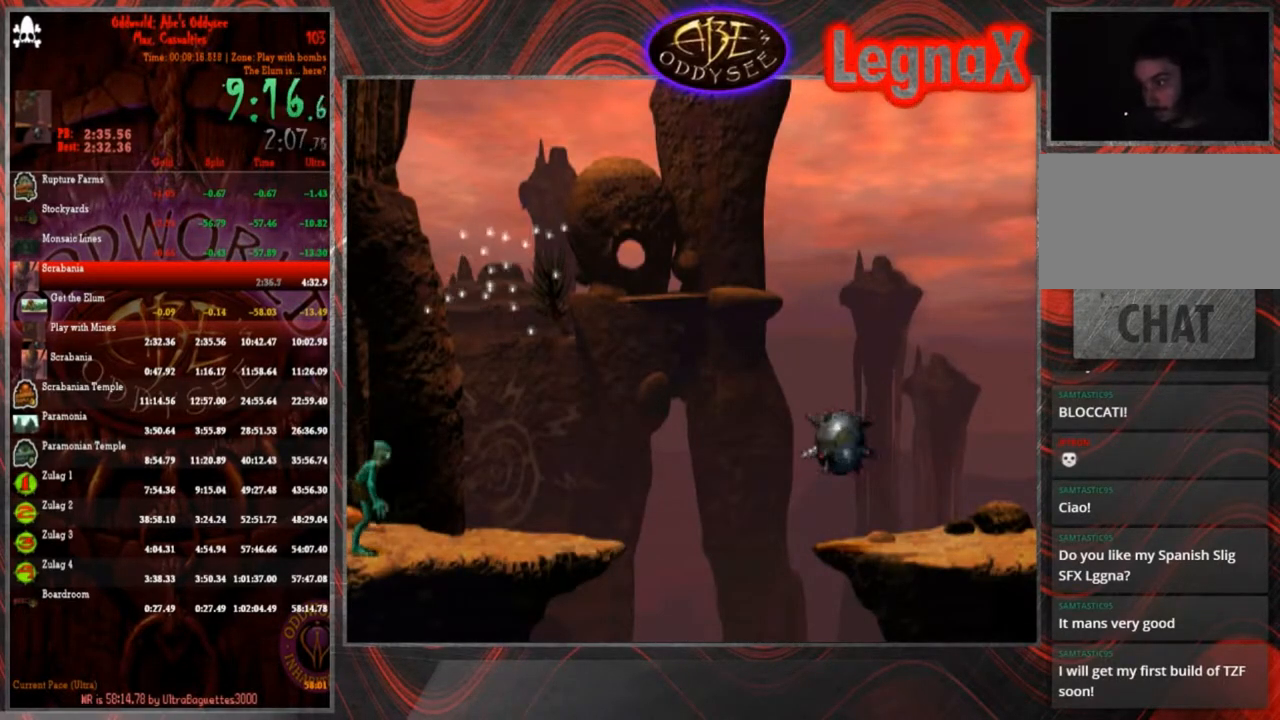
{"buttons": ["CIRCLE"], "left_stick": "right", "events": [[167, "CIRCLE", "down"], [267, "left_stick", "right"]]}
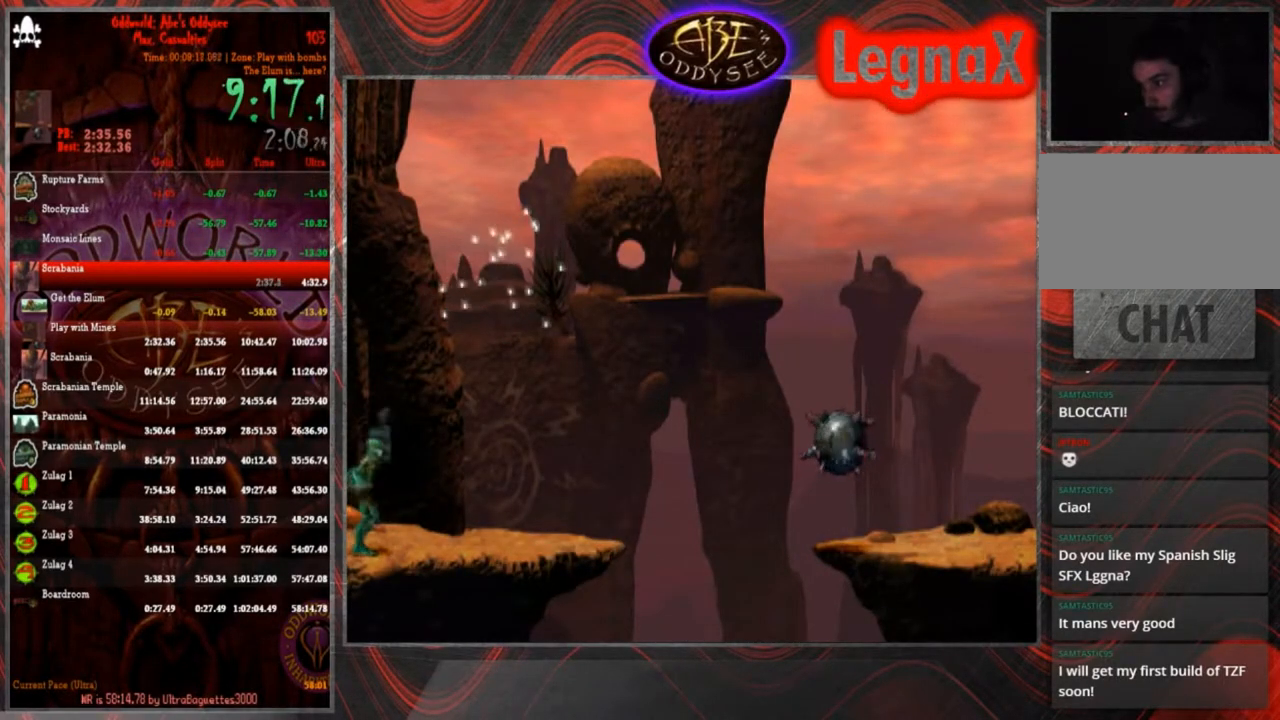
{"buttons": [], "left_stick": "up", "events": [[100, "CIRCLE", "up"], [100, "left_stick", "center"], [267, "left_stick", "up"]]}
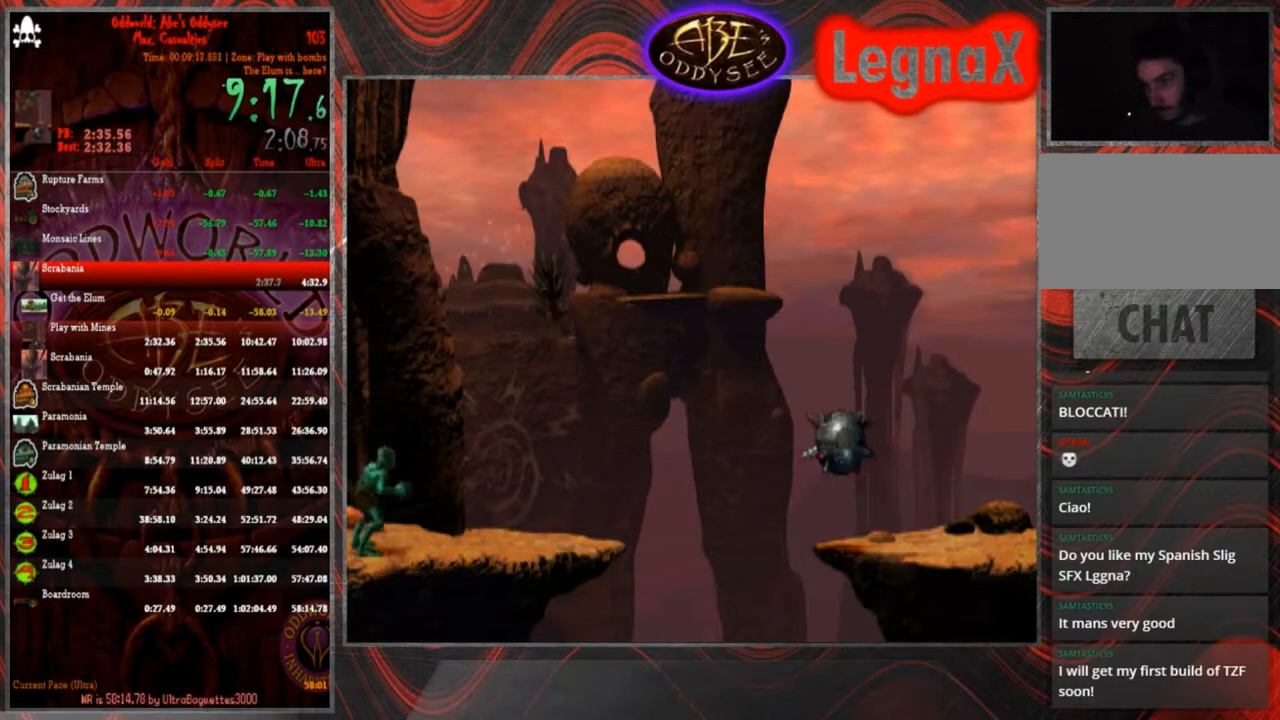
{"buttons": [], "left_stick": "center", "events": [[401, "left_stick", "center"]]}
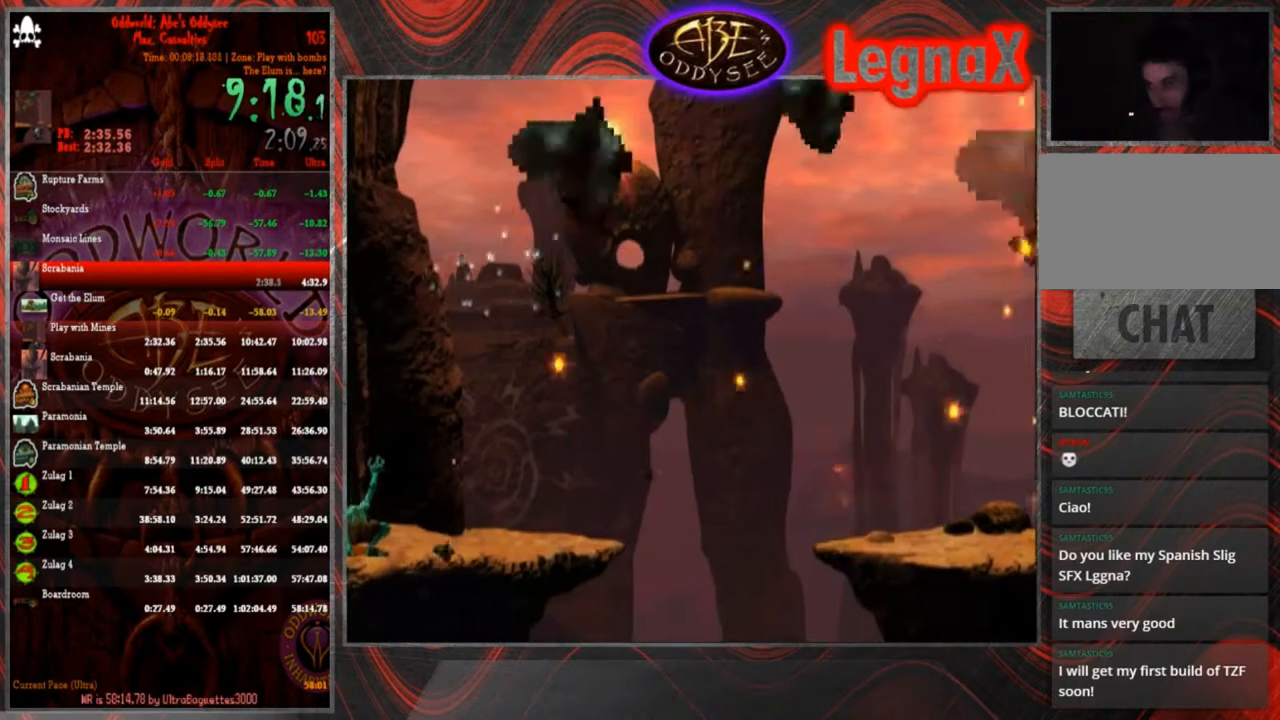
{"buttons": [], "left_stick": "center", "events": []}
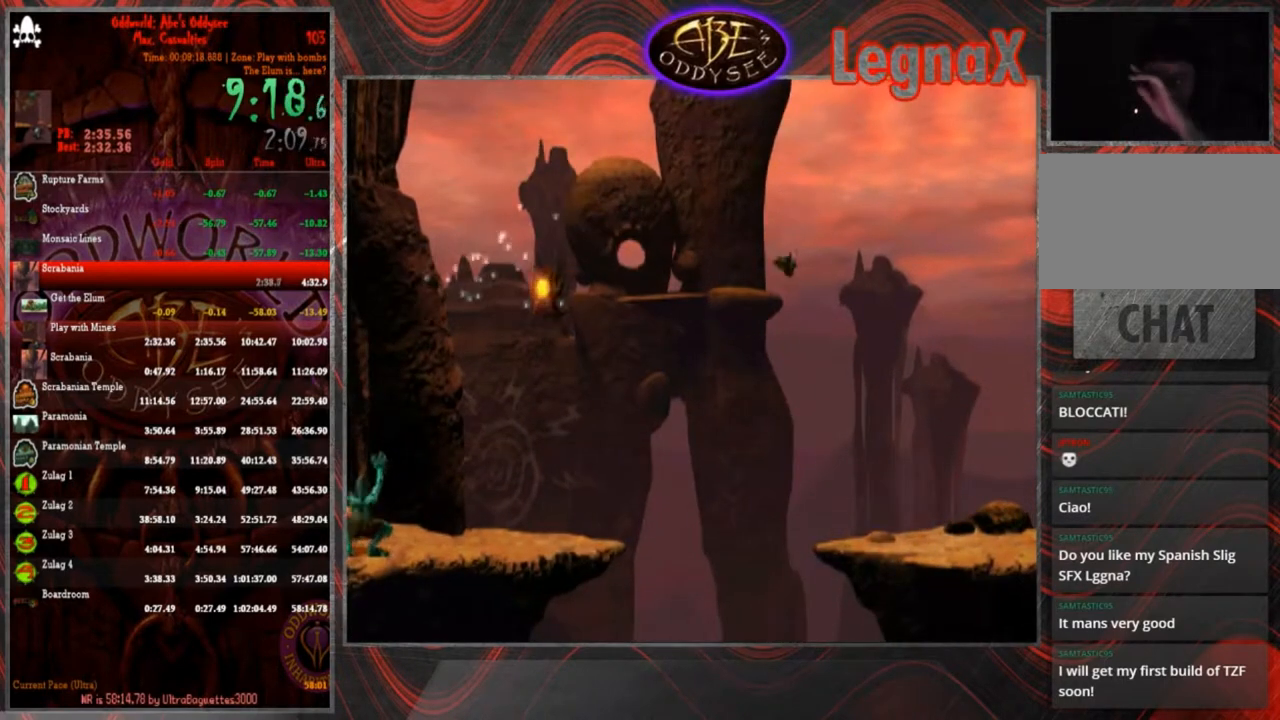
{"buttons": [], "left_stick": "center", "events": []}
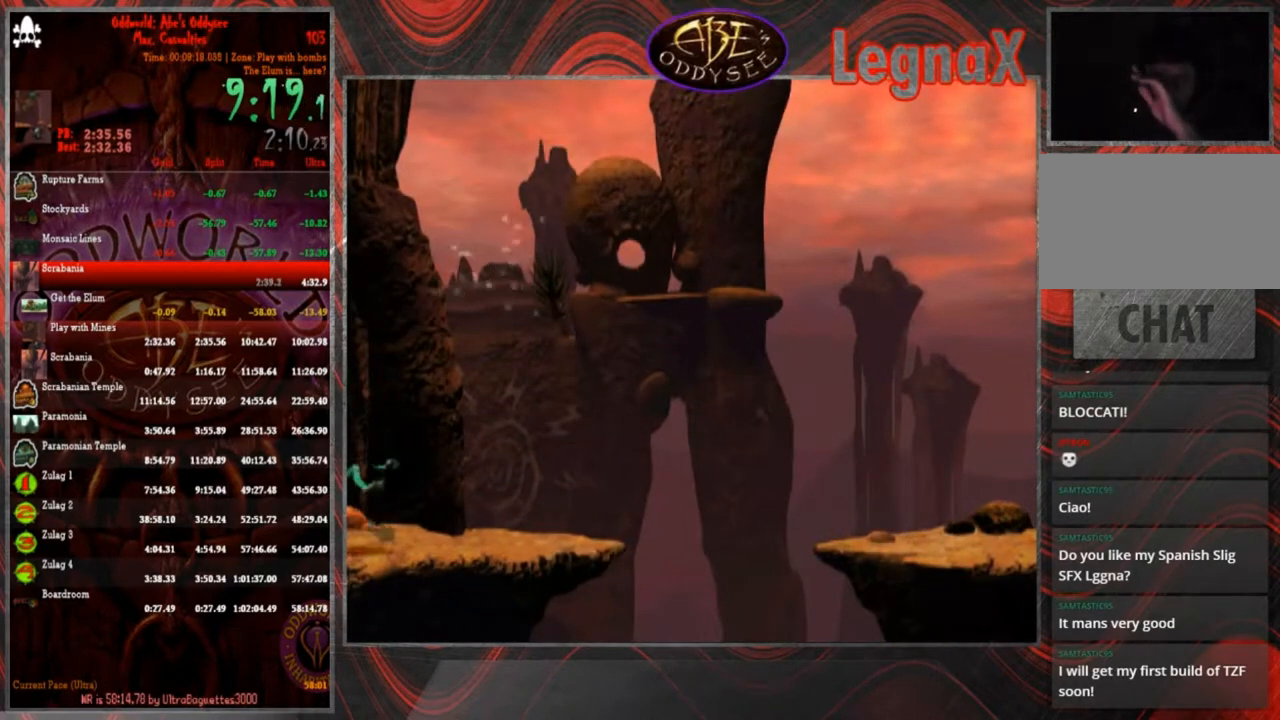
{"buttons": [], "left_stick": "center", "events": []}
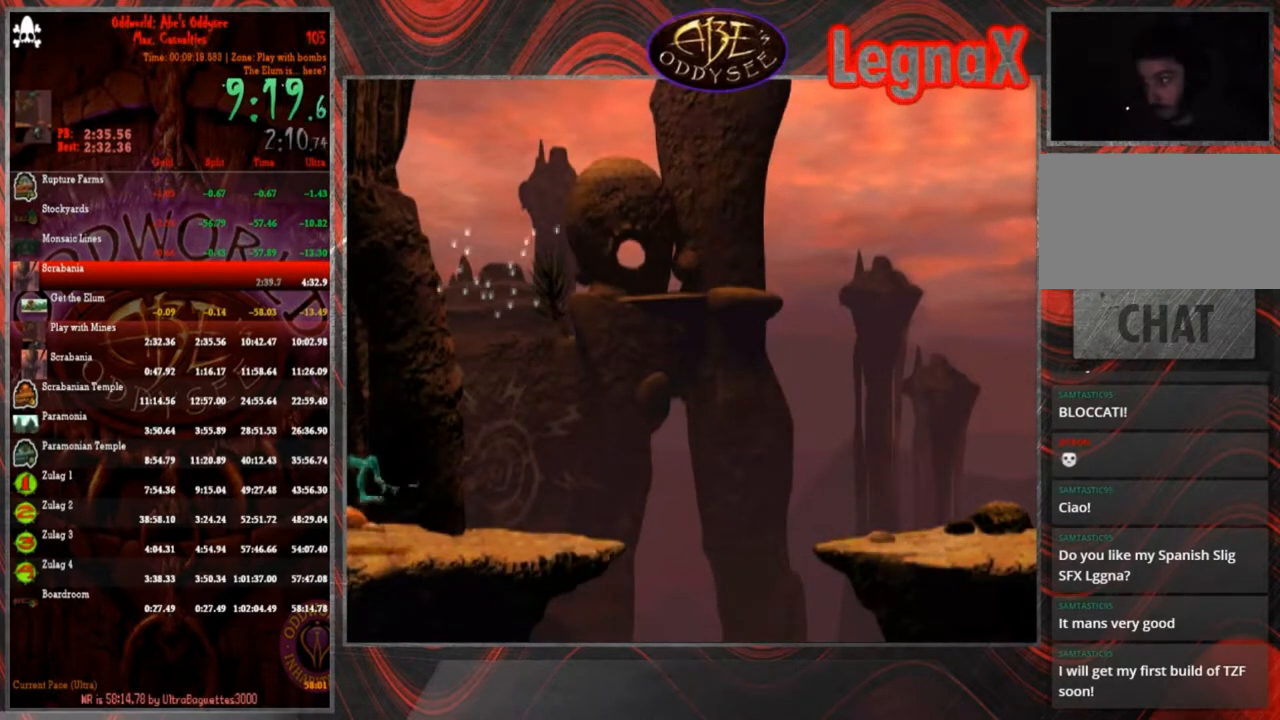
{"buttons": ["R1"], "left_stick": "right", "events": [[100, "R1", "down"], [100, "left_stick", "right"]]}
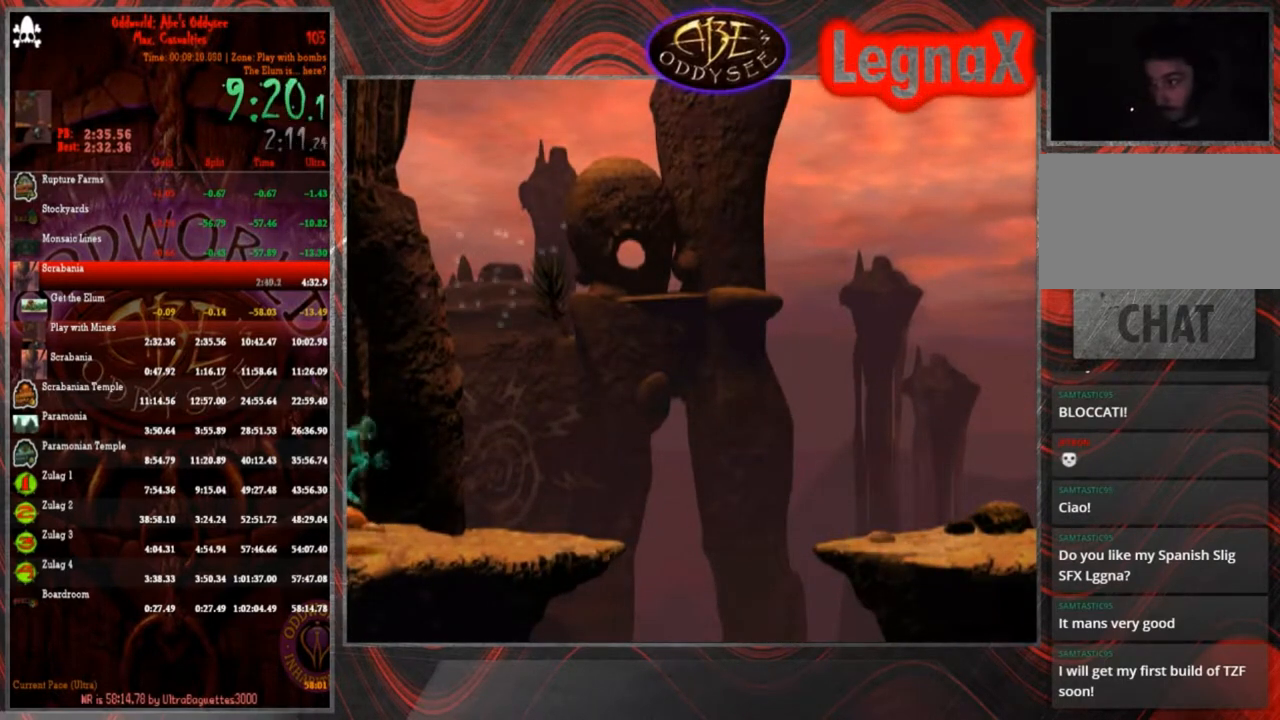
{"buttons": ["R1"], "left_stick": "right", "events": []}